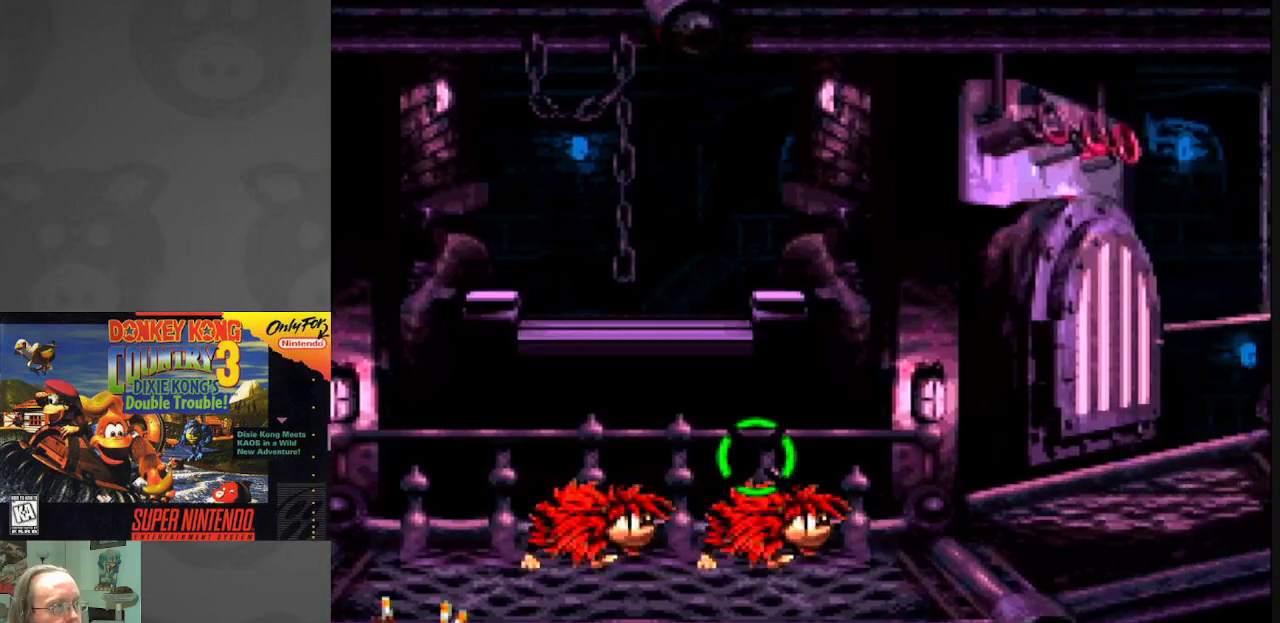
Gameplay with a controller (Nintendo layout); each line is a JSON object with the inputs held at the frame after it. "events" lists button and stick changes between this image and that frame as [ms after this image, input, new state], when the widget could be followed in between. Not read: L3 R3.
{"buttons": ["DPAD_LEFT"], "events": [[50, "Y", "down"], [133, "Y", "up"], [233, "Y", "down"], [317, "Y", "up"], [383, "Y", "down"], [467, "Y", "up"]]}
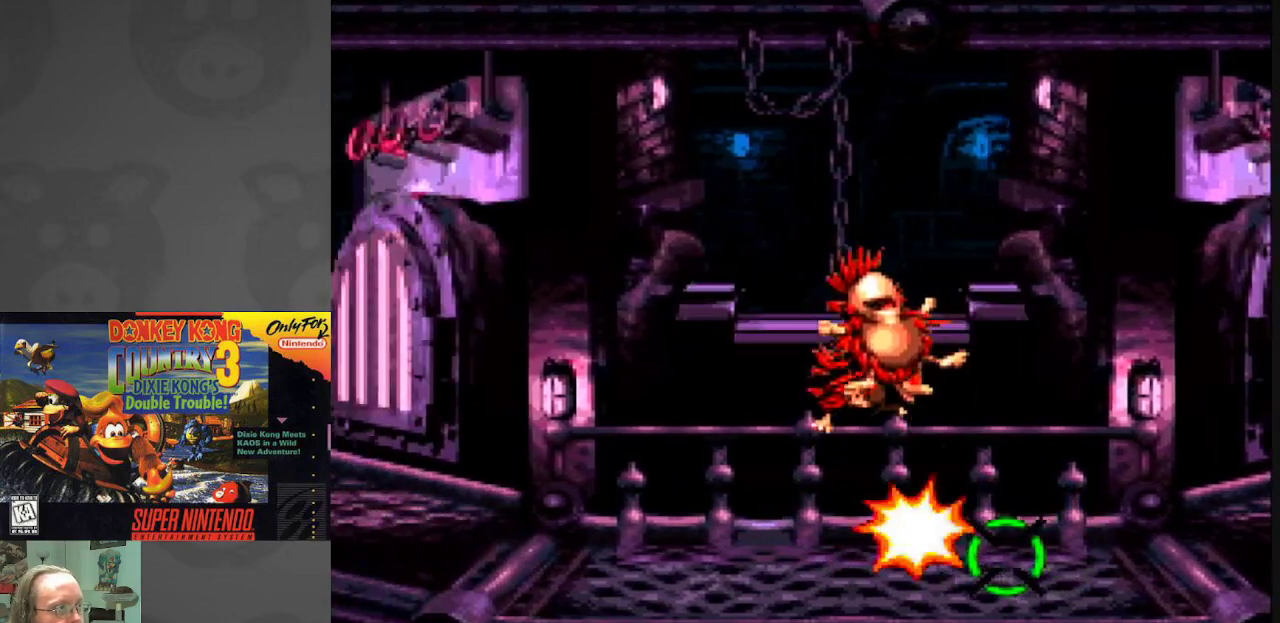
{"buttons": ["Y", "DPAD_LEFT"], "events": [[17, "Y", "down"]]}
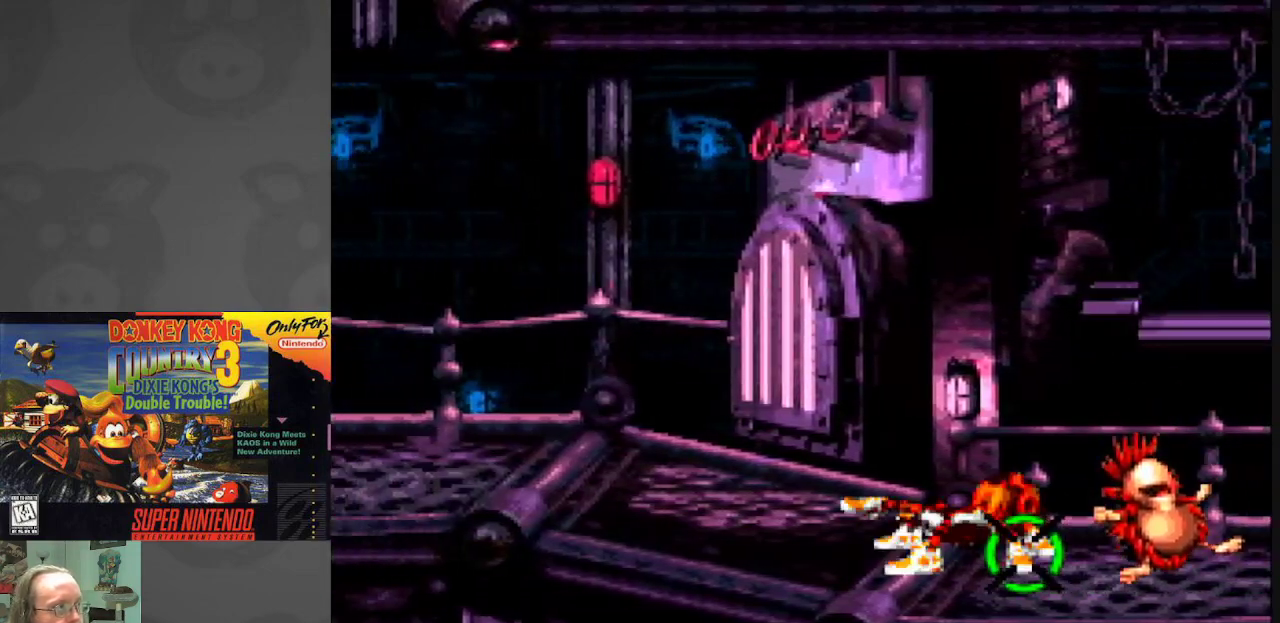
{"buttons": ["Y"], "events": [[267, "DPAD_LEFT", "up"]]}
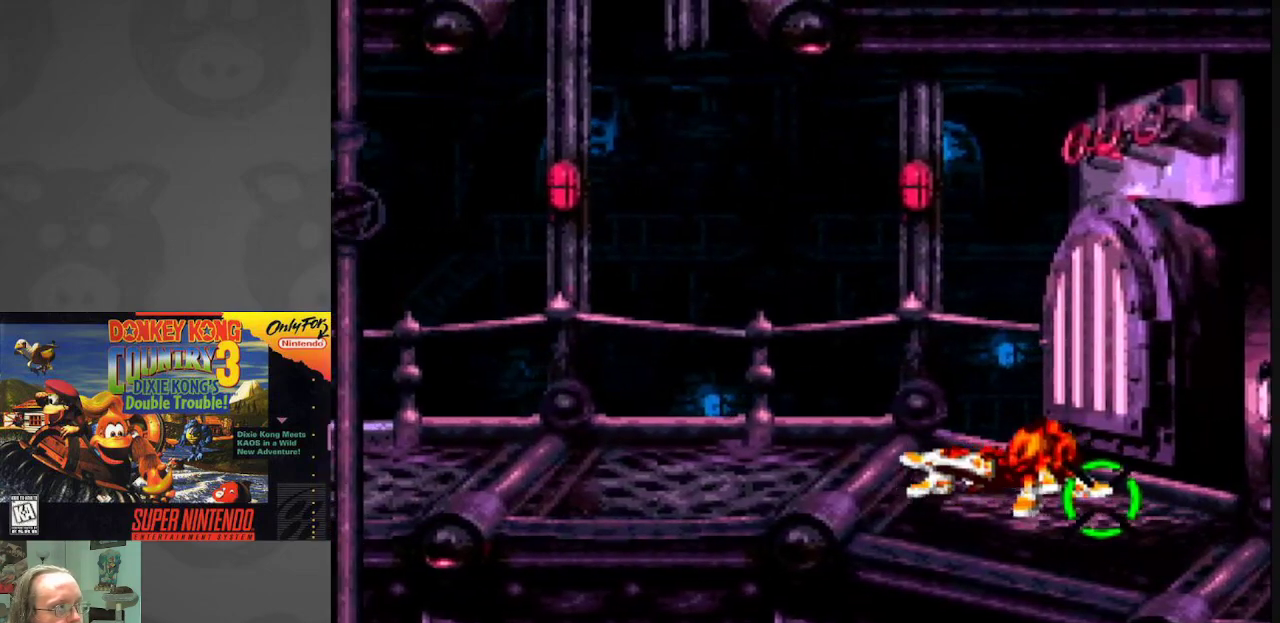
{"buttons": ["Y", "DPAD_LEFT"], "events": [[33, "DPAD_LEFT", "down"]]}
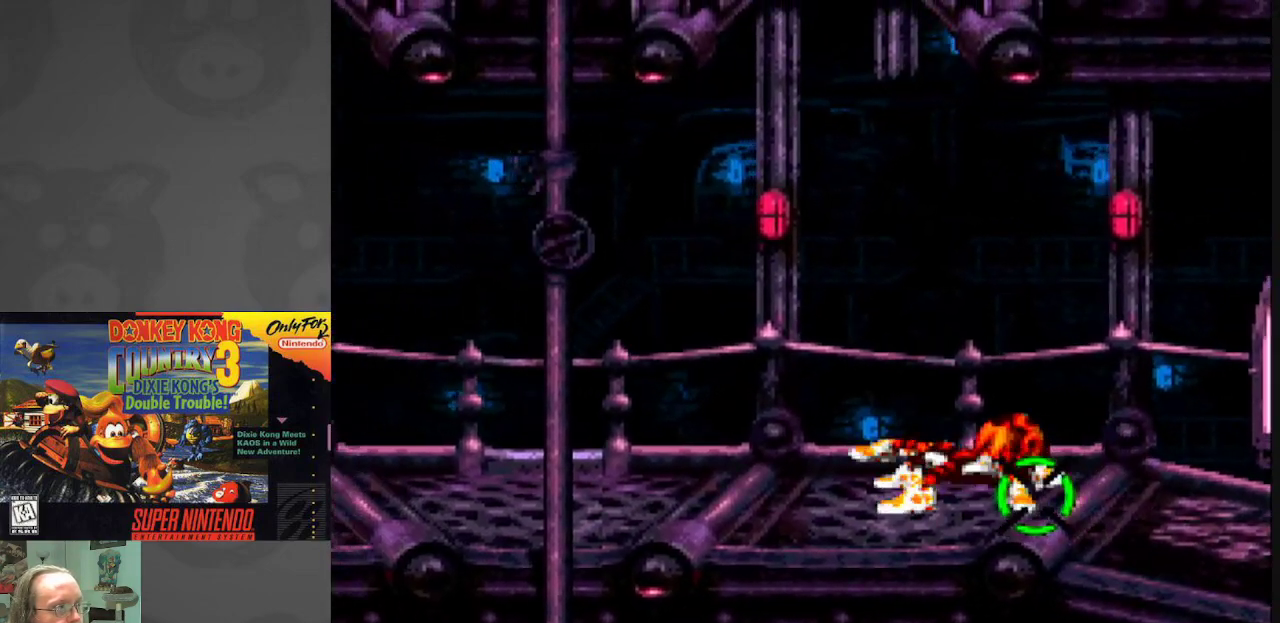
{"buttons": ["Y"], "events": [[400, "DPAD_LEFT", "up"]]}
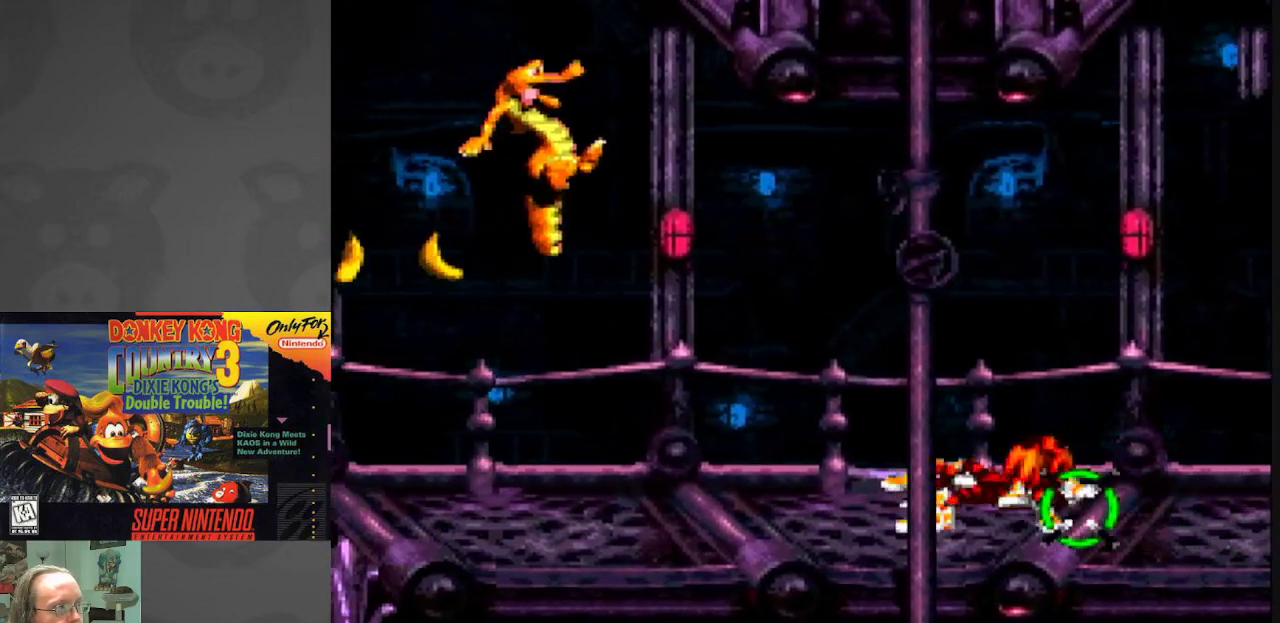
{"buttons": ["Y", "DPAD_LEFT"], "events": [[17, "DPAD_RIGHT", "down"], [183, "DPAD_RIGHT", "up"], [200, "DPAD_LEFT", "down"], [333, "Y", "up"], [400, "Y", "down"]]}
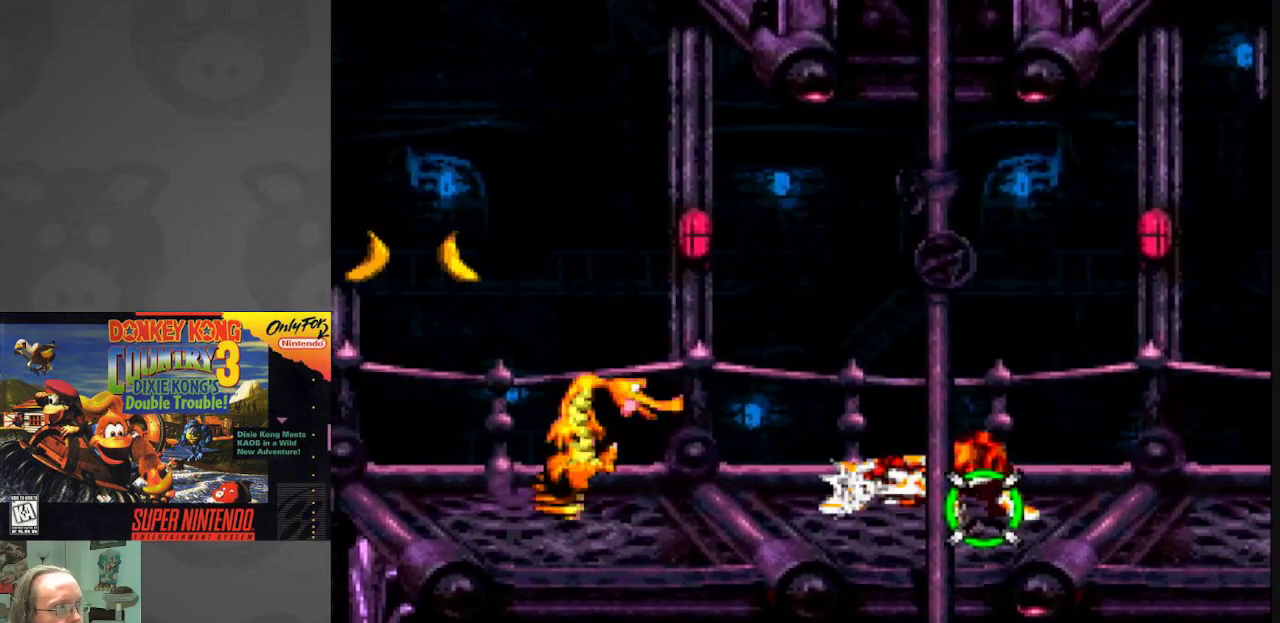
{"buttons": ["Y", "DPAD_LEFT"], "events": [[17, "Y", "up"], [83, "Y", "down"], [183, "Y", "up"], [267, "DPAD_LEFT", "up"], [267, "Y", "down"], [350, "Y", "up"], [417, "DPAD_LEFT", "down"], [417, "Y", "down"]]}
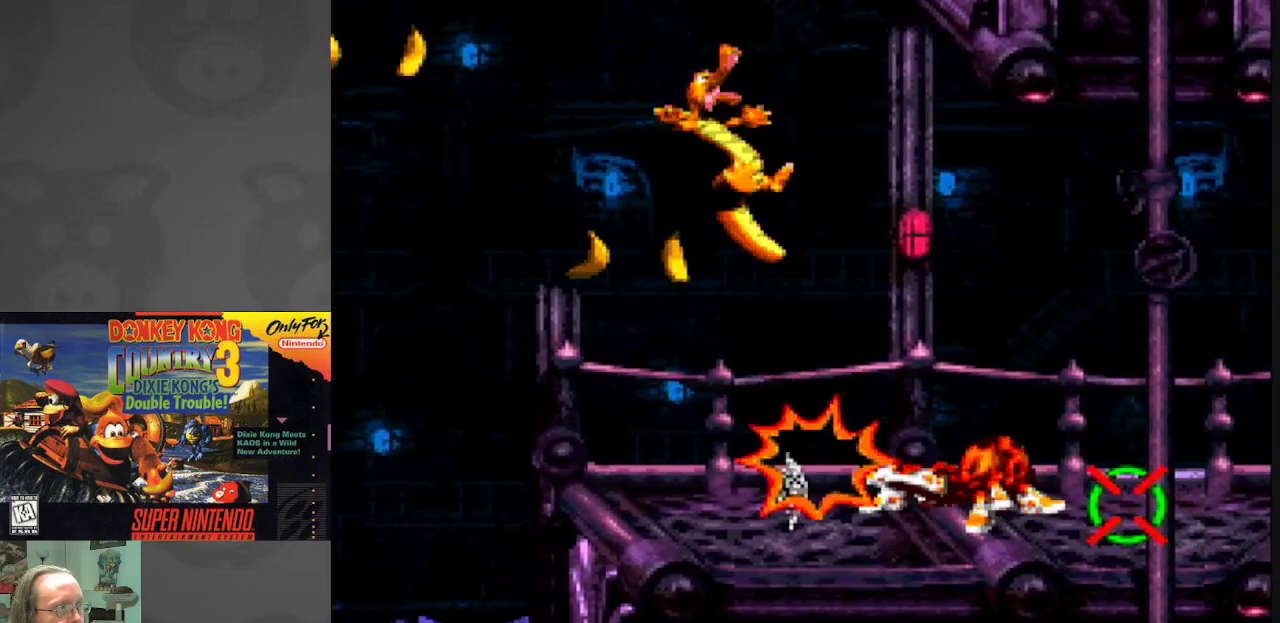
{"buttons": ["Y"], "events": [[33, "DPAD_LEFT", "up"], [33, "Y", "up"], [100, "Y", "down"], [167, "DPAD_LEFT", "down"], [233, "Y", "up"], [283, "DPAD_LEFT", "up"], [283, "Y", "down"]]}
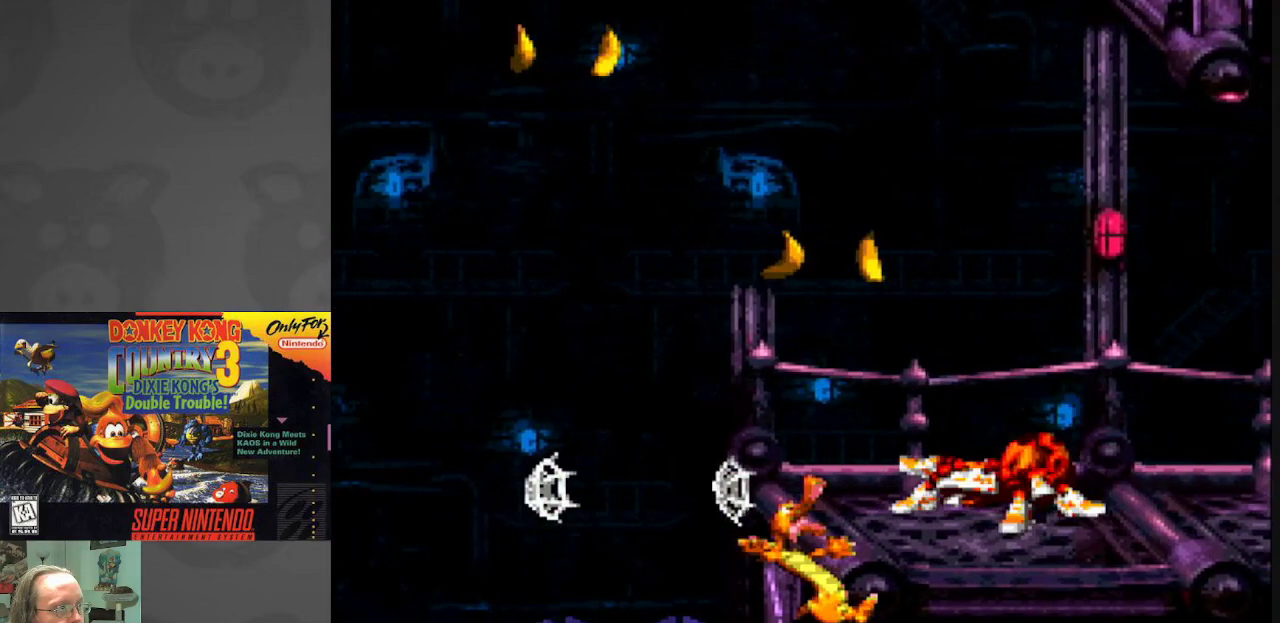
{"buttons": ["A"], "events": [[167, "Y", "up"], [400, "A", "down"]]}
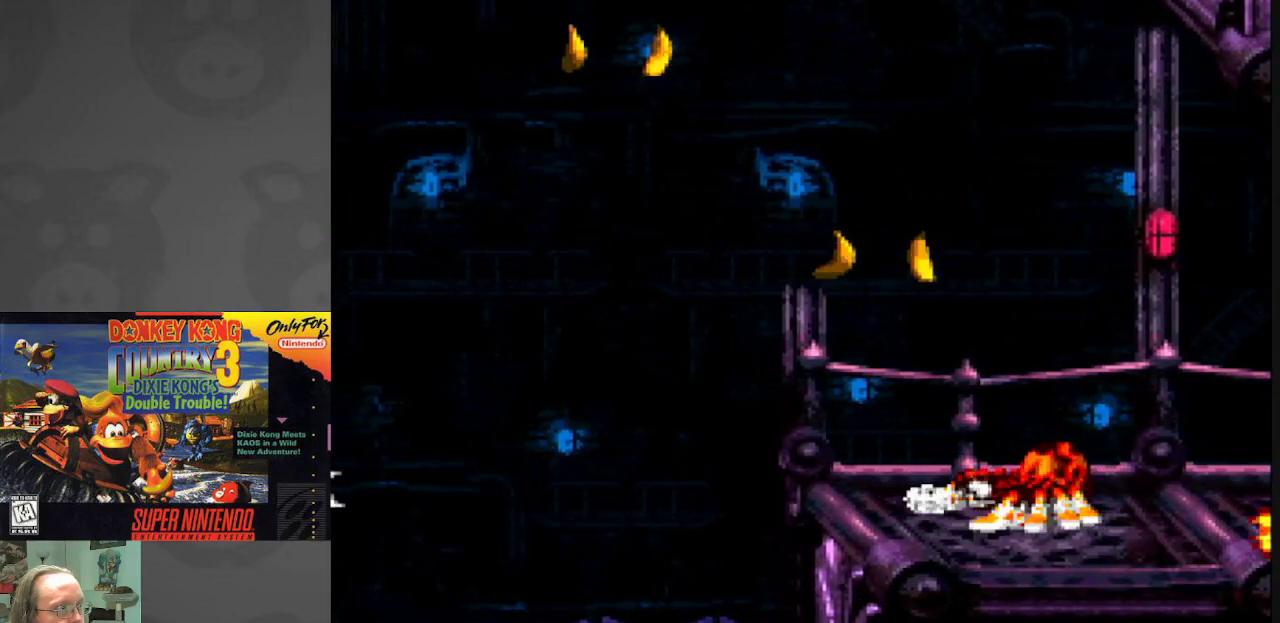
{"buttons": [], "events": [[50, "A", "up"]]}
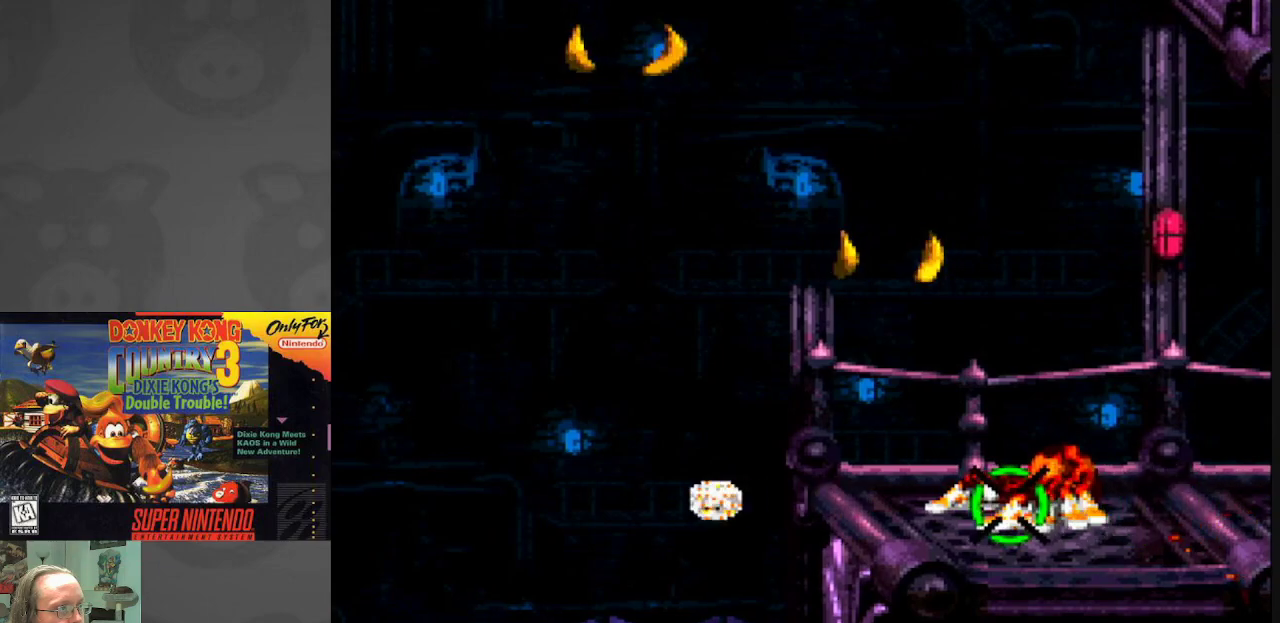
{"buttons": ["B"], "events": [[17, "A", "down"], [150, "A", "up"], [333, "B", "down"]]}
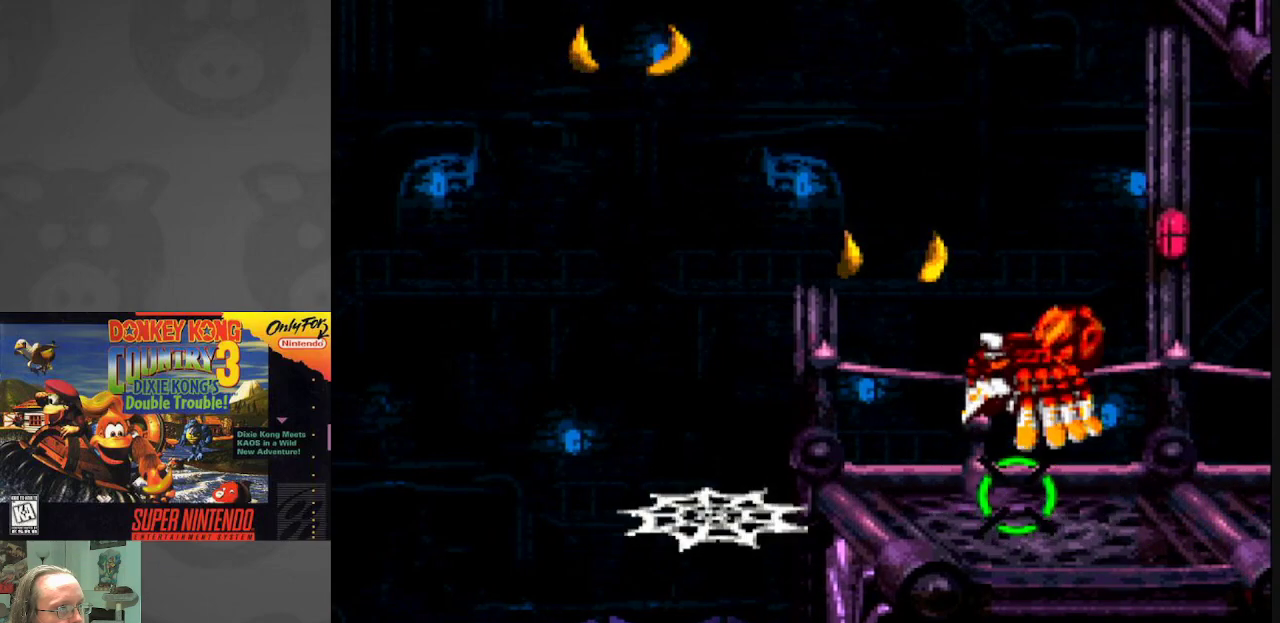
{"buttons": [], "events": [[150, "B", "up"], [283, "A", "down"], [467, "A", "up"]]}
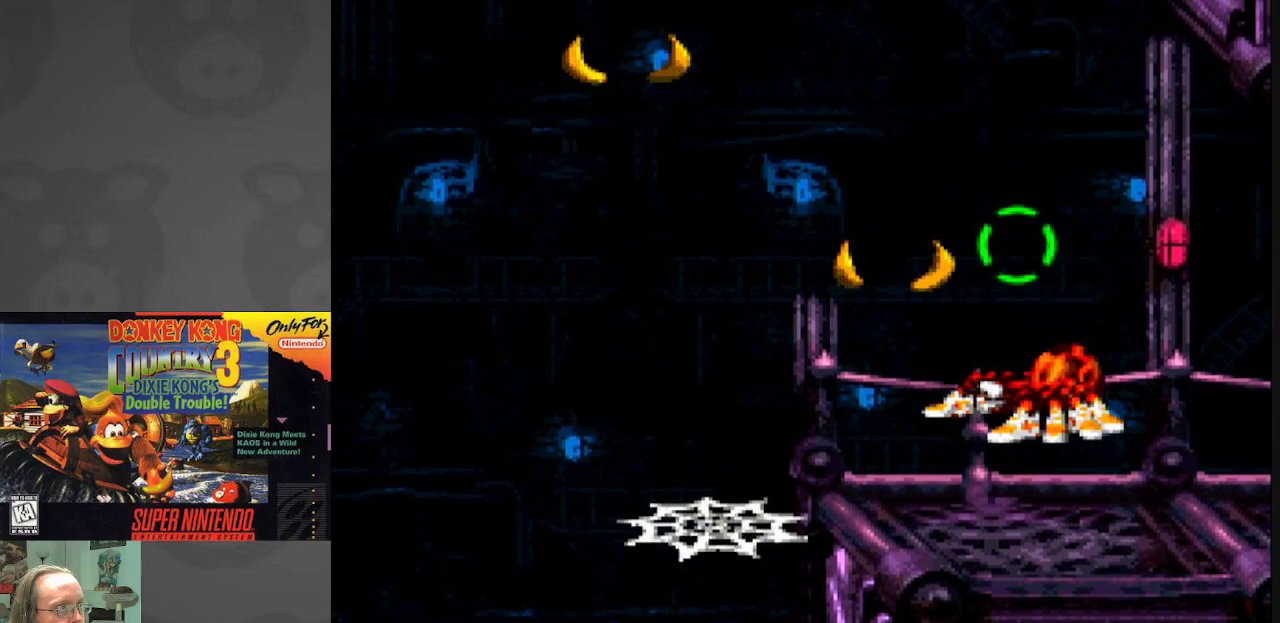
{"buttons": [], "events": [[83, "A", "down"], [233, "A", "up"]]}
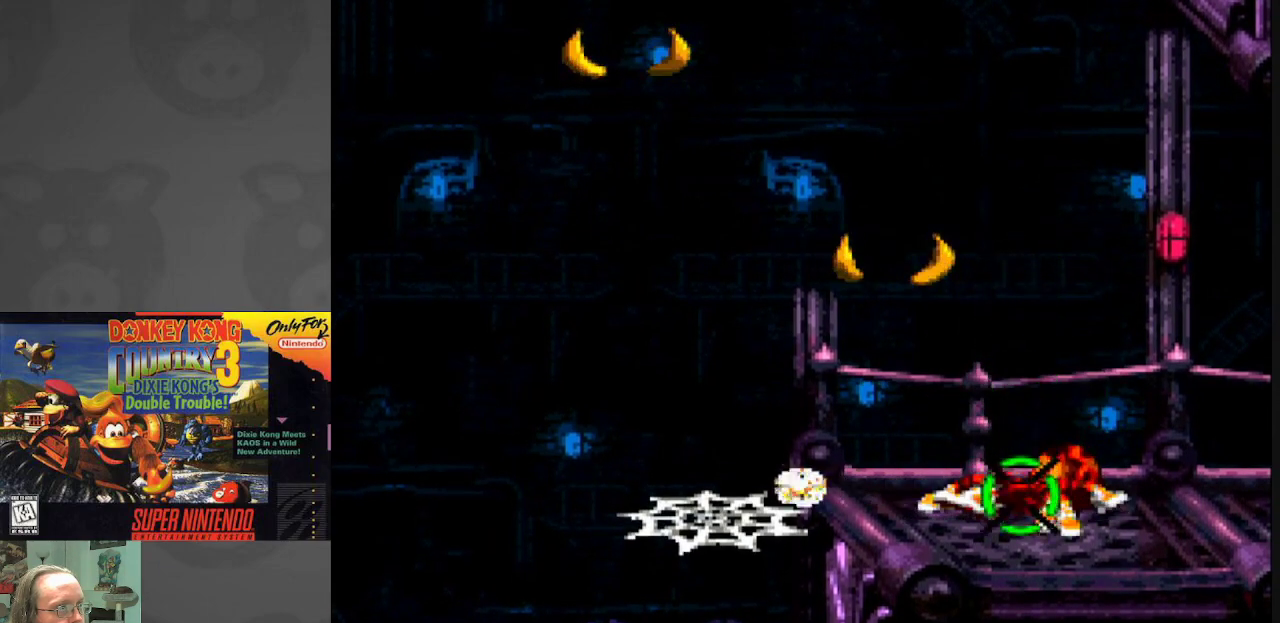
{"buttons": ["A"], "events": [[17, "B", "down"], [317, "B", "up"], [367, "A", "down"]]}
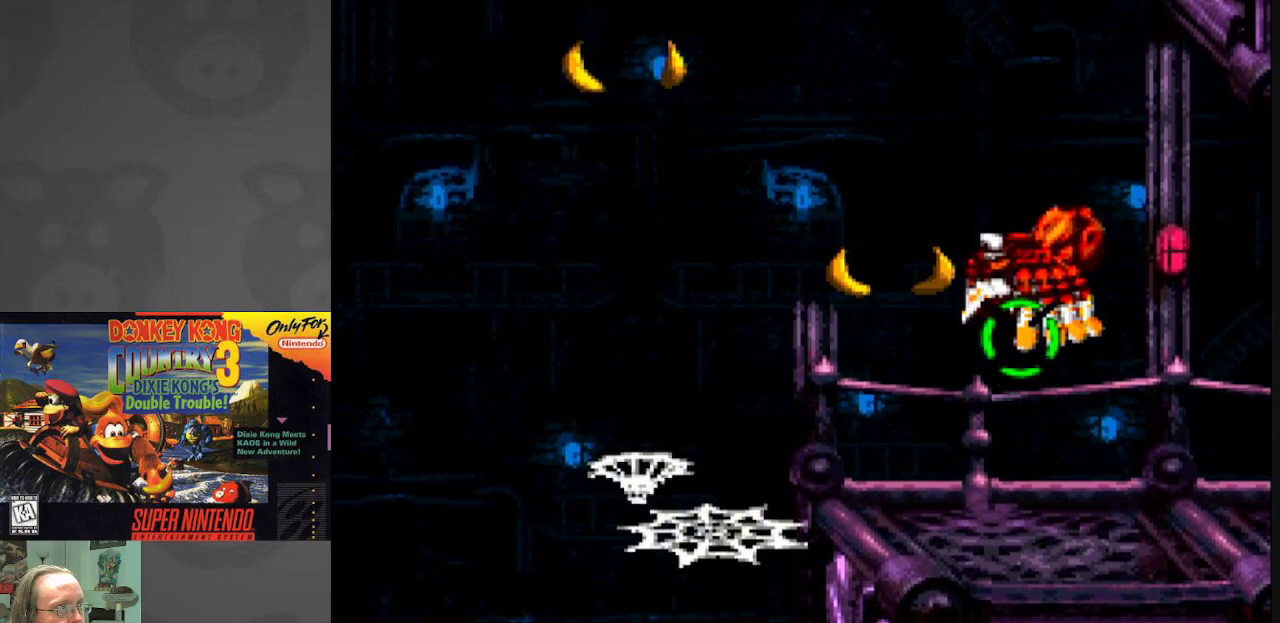
{"buttons": [], "events": [[33, "A", "up"], [200, "A", "down"], [317, "A", "up"]]}
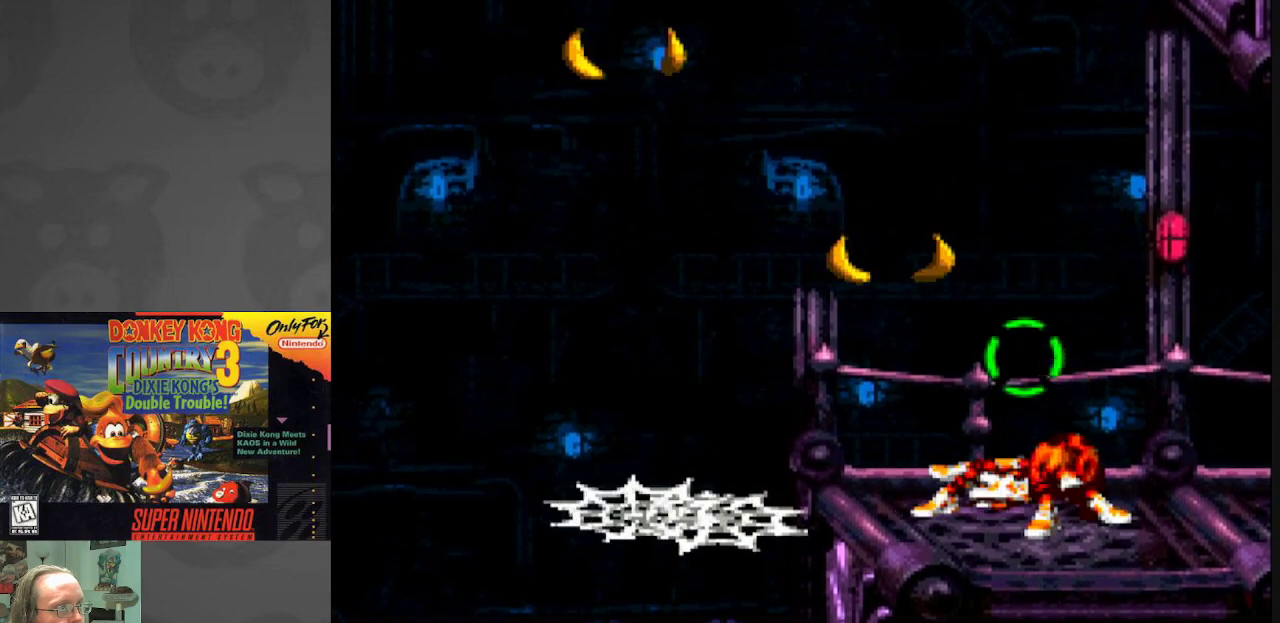
{"buttons": ["A"], "events": [[67, "B", "down"], [300, "B", "up"], [367, "A", "down"]]}
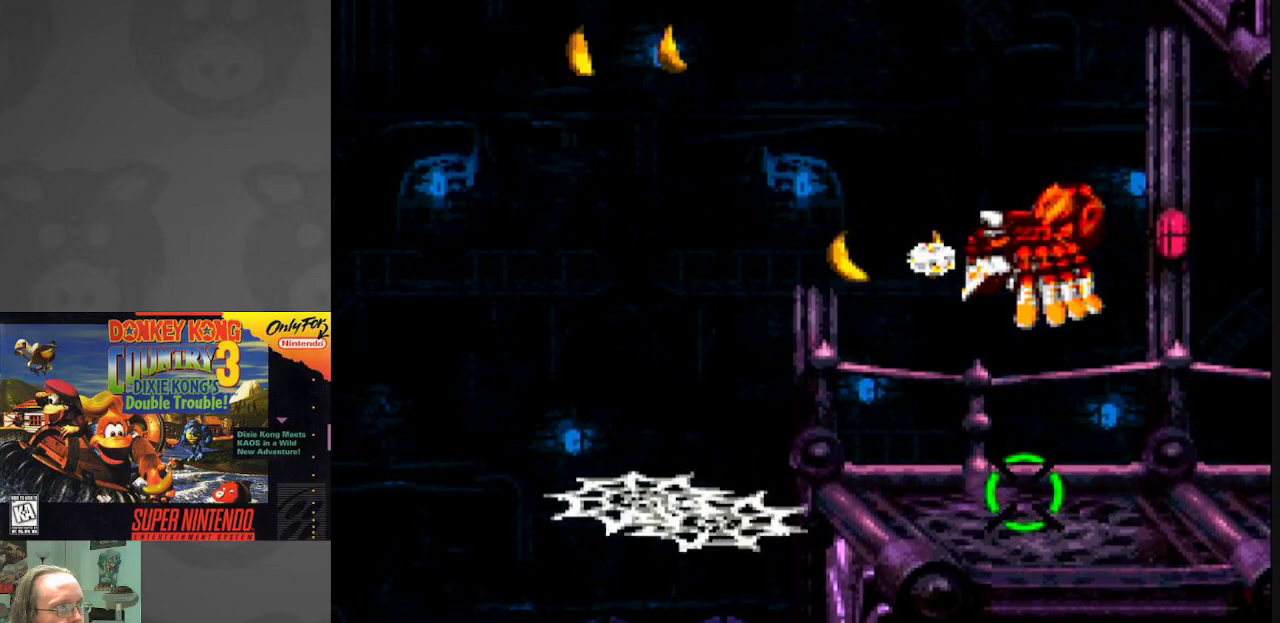
{"buttons": ["Y"], "events": [[100, "A", "up"], [217, "A", "down"], [350, "A", "up"], [483, "Y", "down"]]}
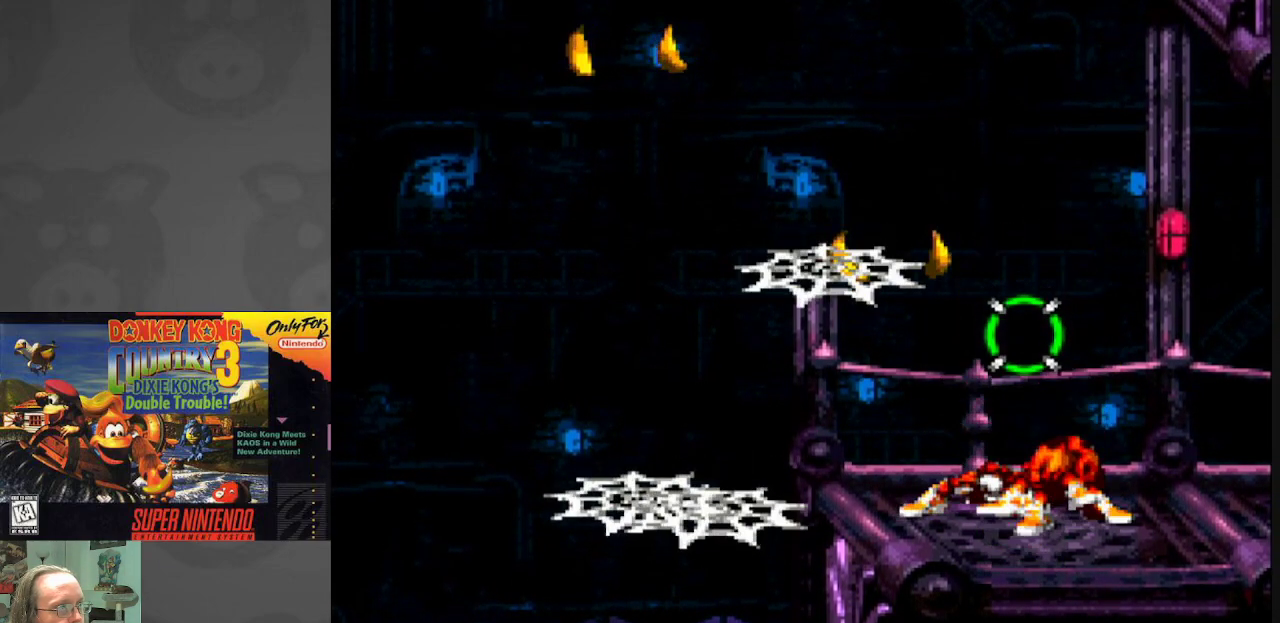
{"buttons": ["B", "Y", "DPAD_LEFT"], "events": [[17, "DPAD_LEFT", "down"], [233, "B", "down"]]}
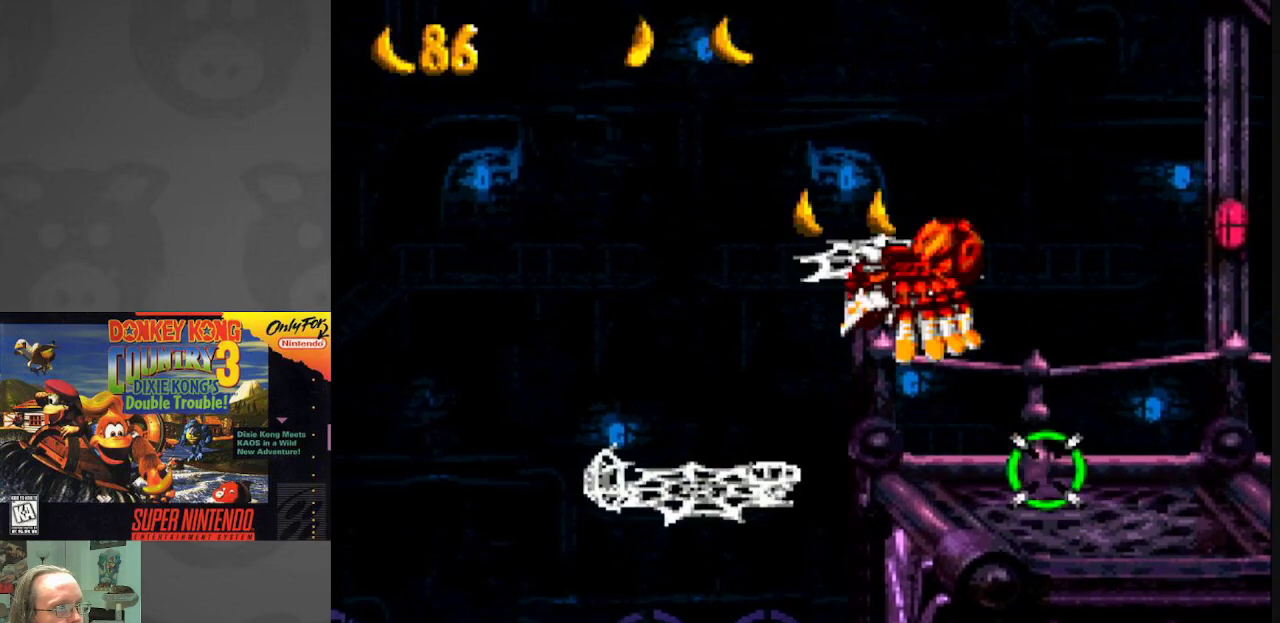
{"buttons": ["B", "Y", "DPAD_RIGHT"], "events": [[33, "DPAD_LEFT", "up"], [100, "DPAD_RIGHT", "down"], [233, "B", "up"], [367, "DPAD_RIGHT", "up"], [450, "DPAD_RIGHT", "down"], [500, "B", "down"]]}
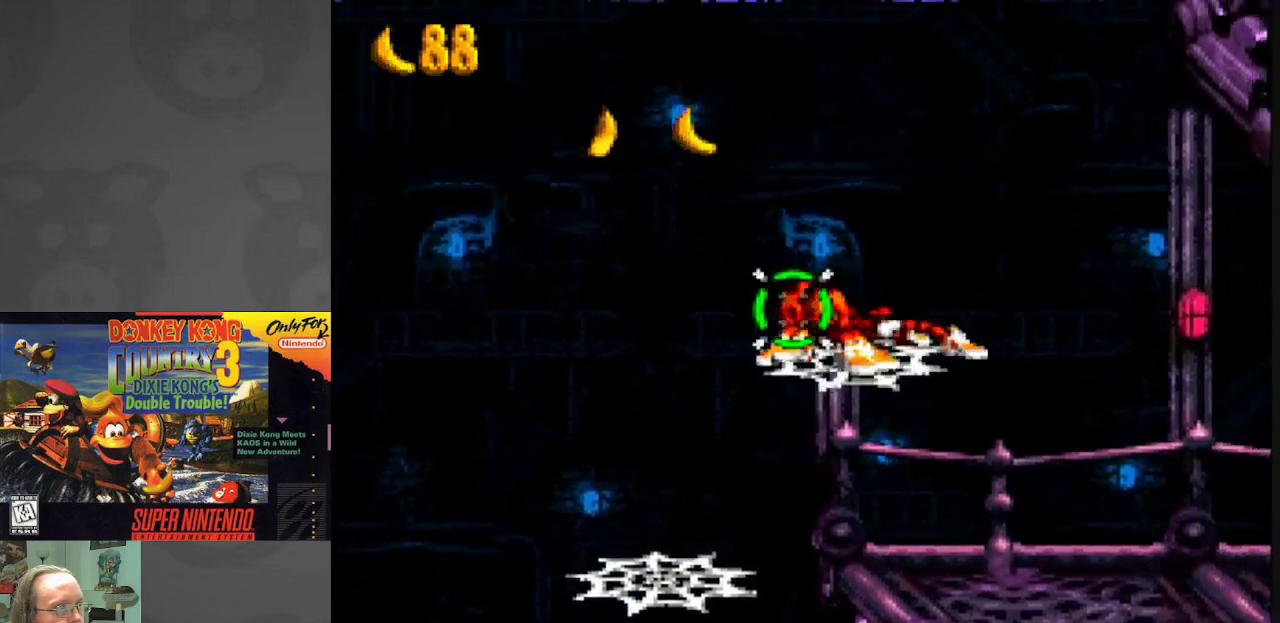
{"buttons": ["Y"], "events": [[317, "B", "up"], [367, "DPAD_RIGHT", "up"]]}
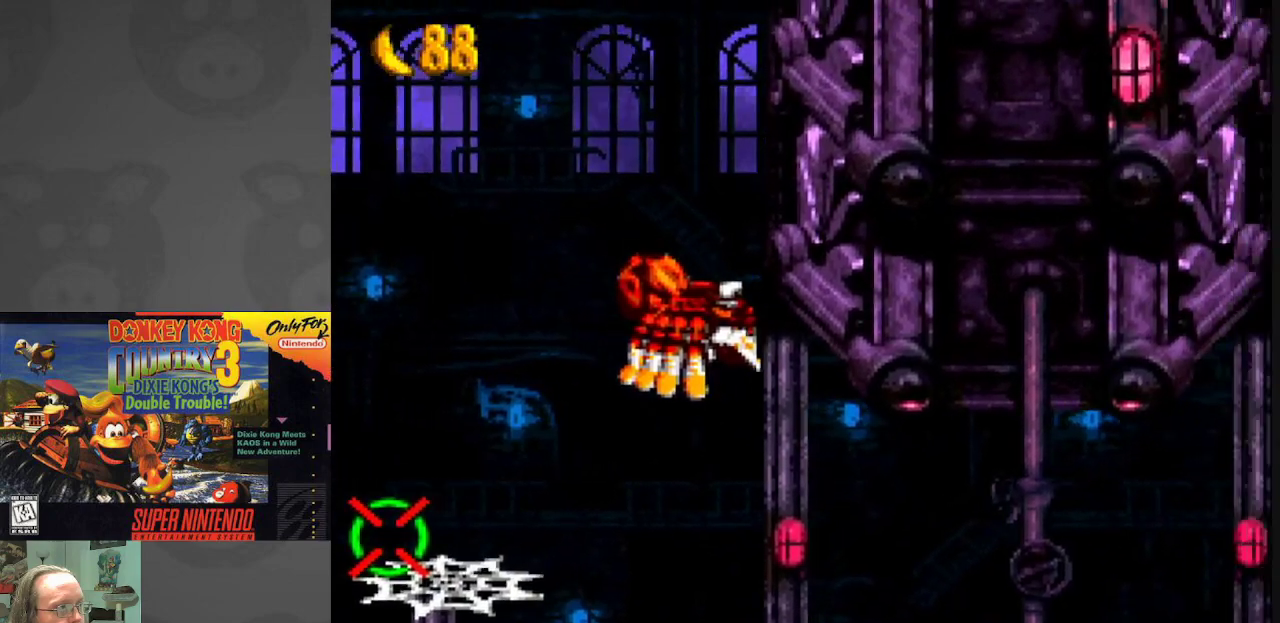
{"buttons": ["Y", "DPAD_LEFT"], "events": [[33, "DPAD_LEFT", "down"], [183, "DPAD_LEFT", "up"], [433, "DPAD_LEFT", "down"]]}
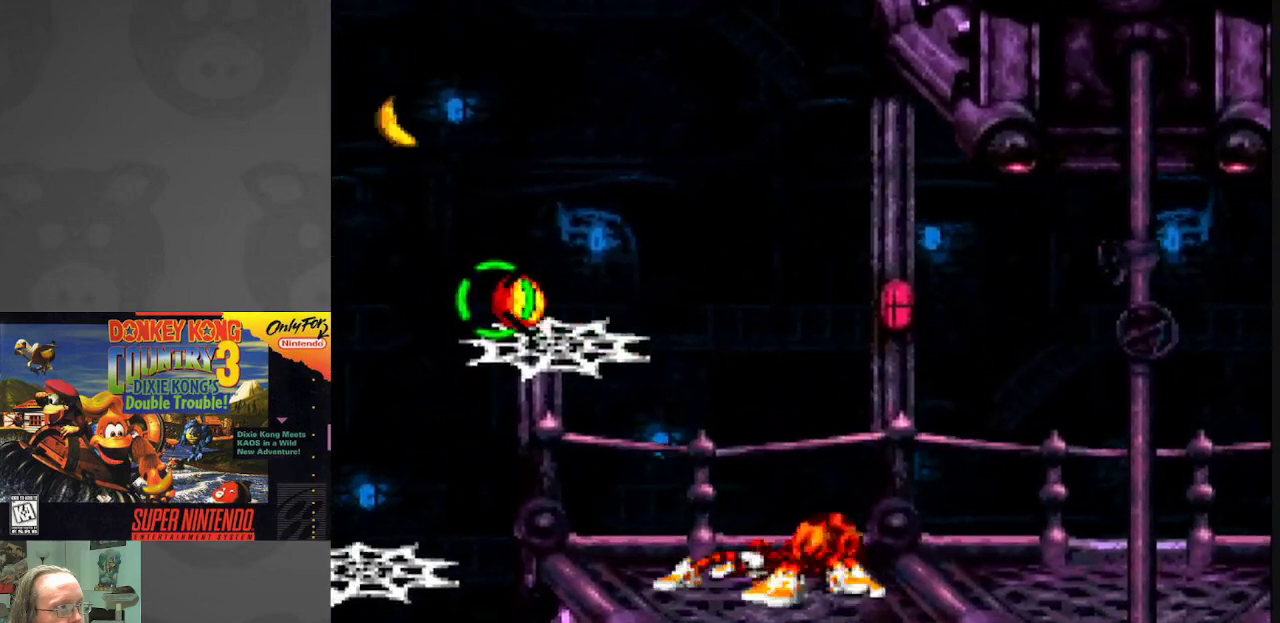
{"buttons": ["B", "Y", "DPAD_LEFT"], "events": [[17, "DPAD_LEFT", "up"], [200, "B", "down"], [217, "DPAD_LEFT", "down"]]}
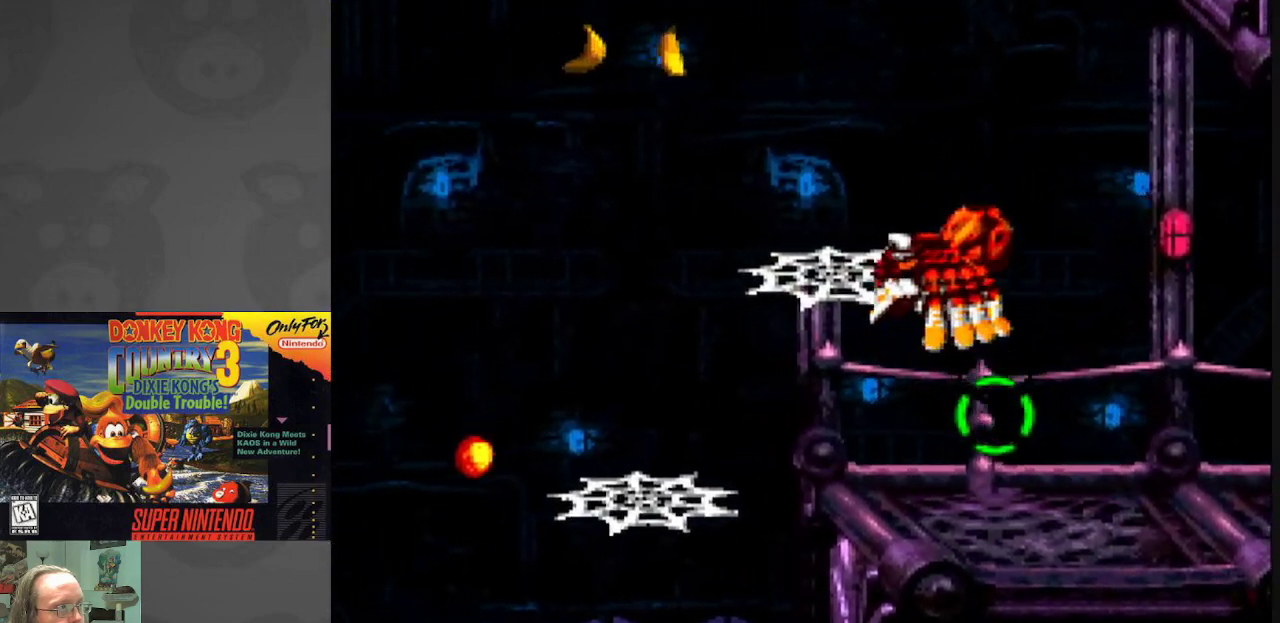
{"buttons": ["Y"], "events": [[83, "DPAD_LEFT", "up"], [117, "DPAD_RIGHT", "down"], [133, "B", "up"], [300, "DPAD_RIGHT", "up"], [333, "DPAD_LEFT", "down"], [433, "DPAD_LEFT", "up"]]}
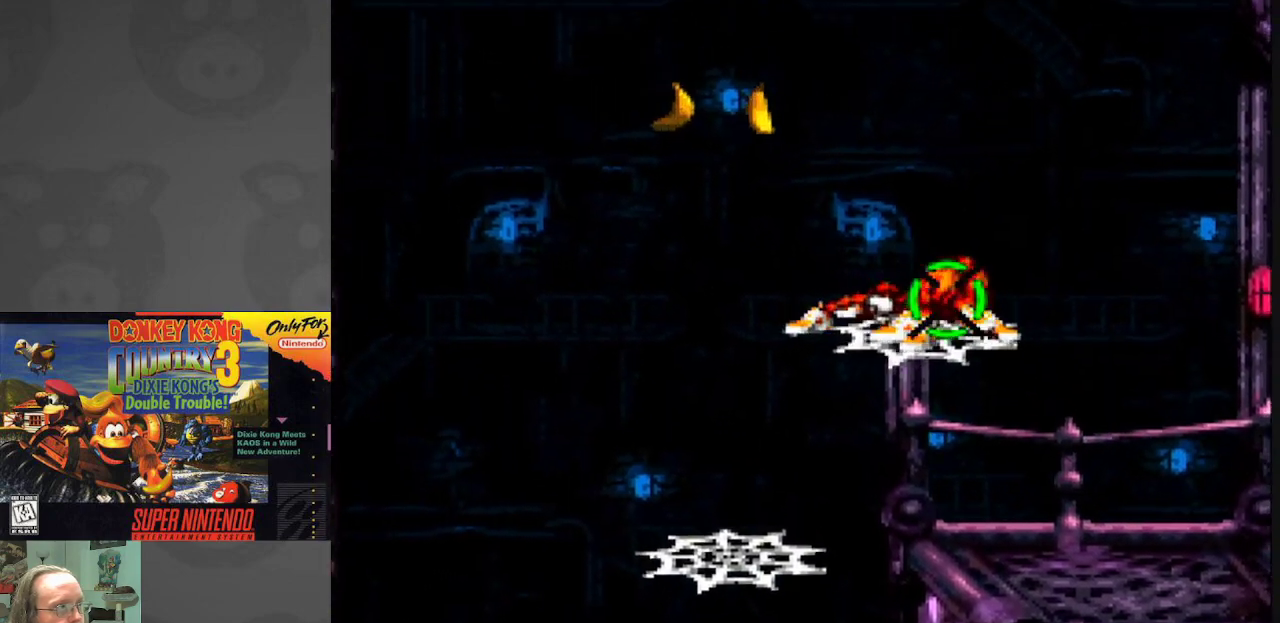
{"buttons": [], "events": [[50, "B", "down"], [267, "B", "up"], [267, "Y", "up"], [350, "A", "down"], [500, "A", "up"]]}
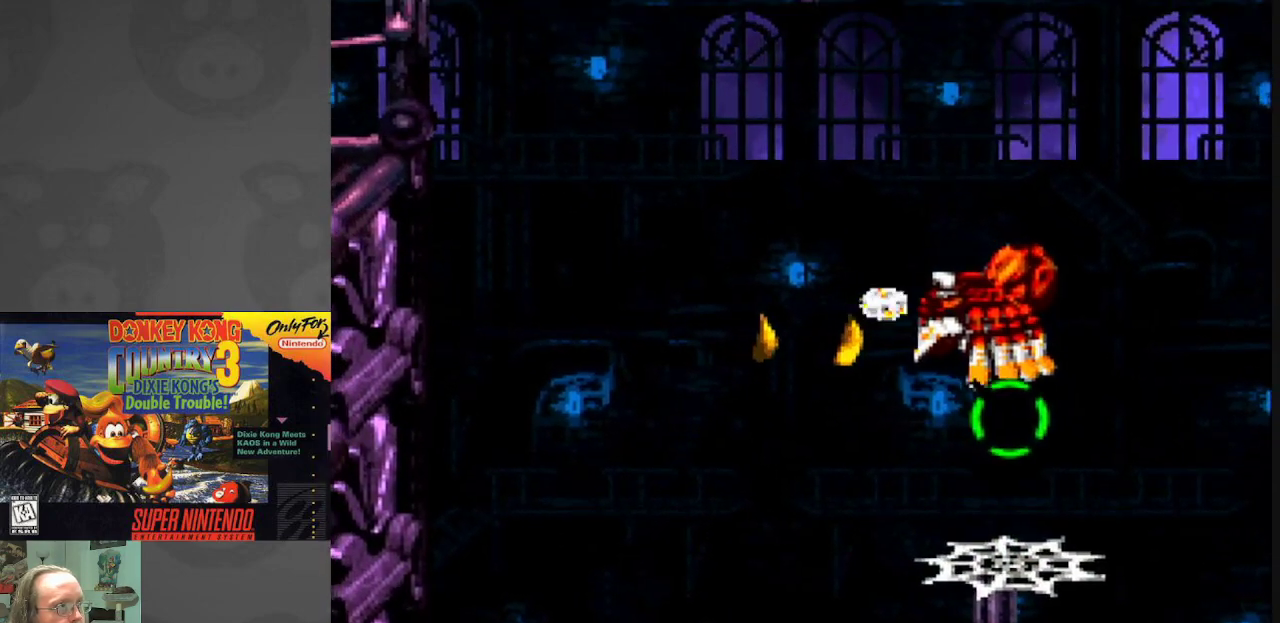
{"buttons": ["Y", "DPAD_LEFT"], "events": [[100, "A", "down"], [217, "A", "up"], [417, "Y", "down"], [467, "DPAD_LEFT", "down"]]}
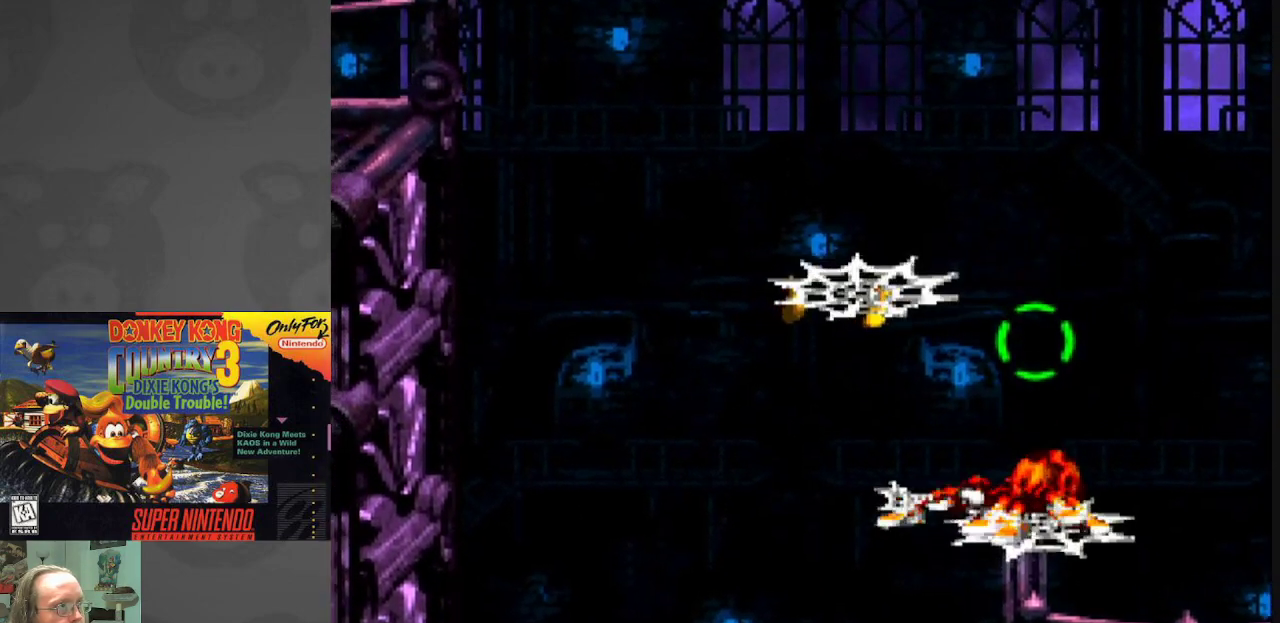
{"buttons": ["Y", "DPAD_RIGHT"], "events": [[17, "B", "down"], [400, "DPAD_LEFT", "up"], [400, "DPAD_RIGHT", "down"], [483, "B", "up"]]}
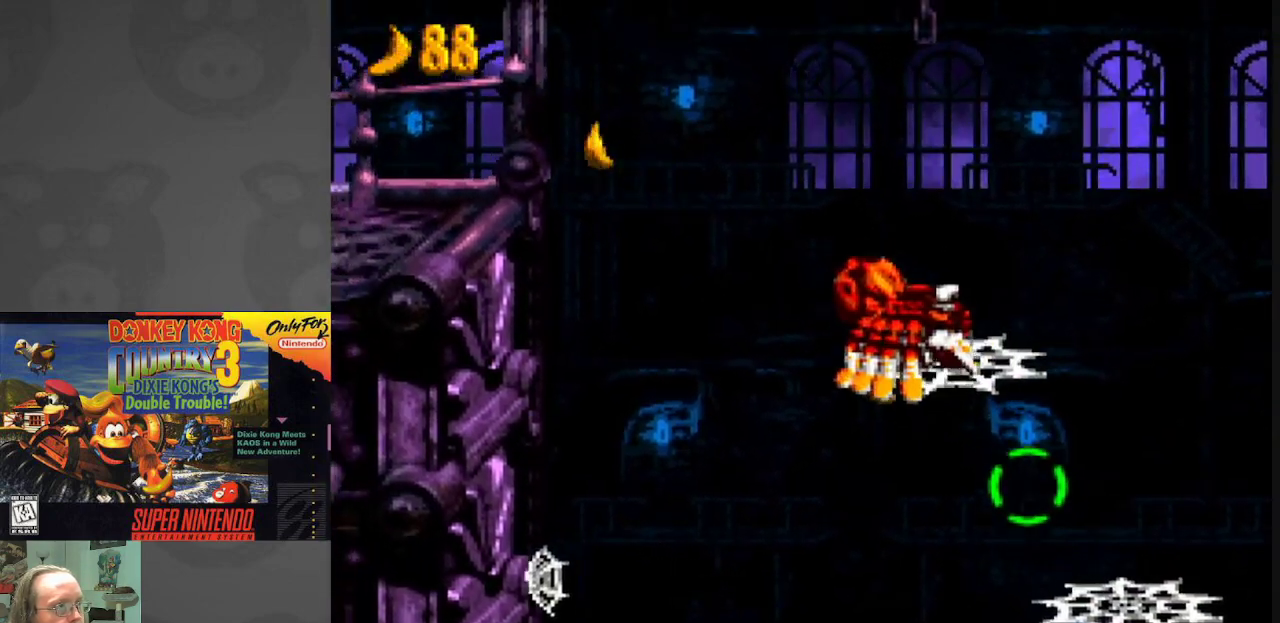
{"buttons": ["Y"], "events": [[150, "DPAD_RIGHT", "up"], [183, "DPAD_LEFT", "down"], [283, "DPAD_LEFT", "up"]]}
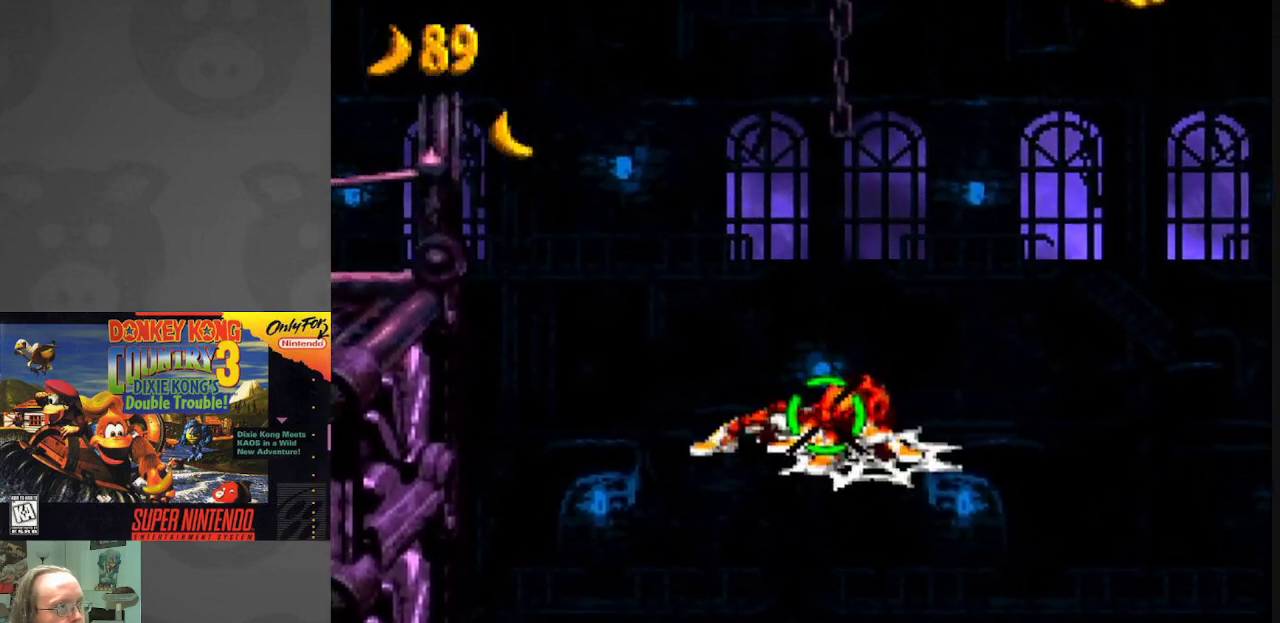
{"buttons": ["A"], "events": [[67, "B", "down"], [200, "B", "up"], [217, "Y", "up"], [350, "A", "down"]]}
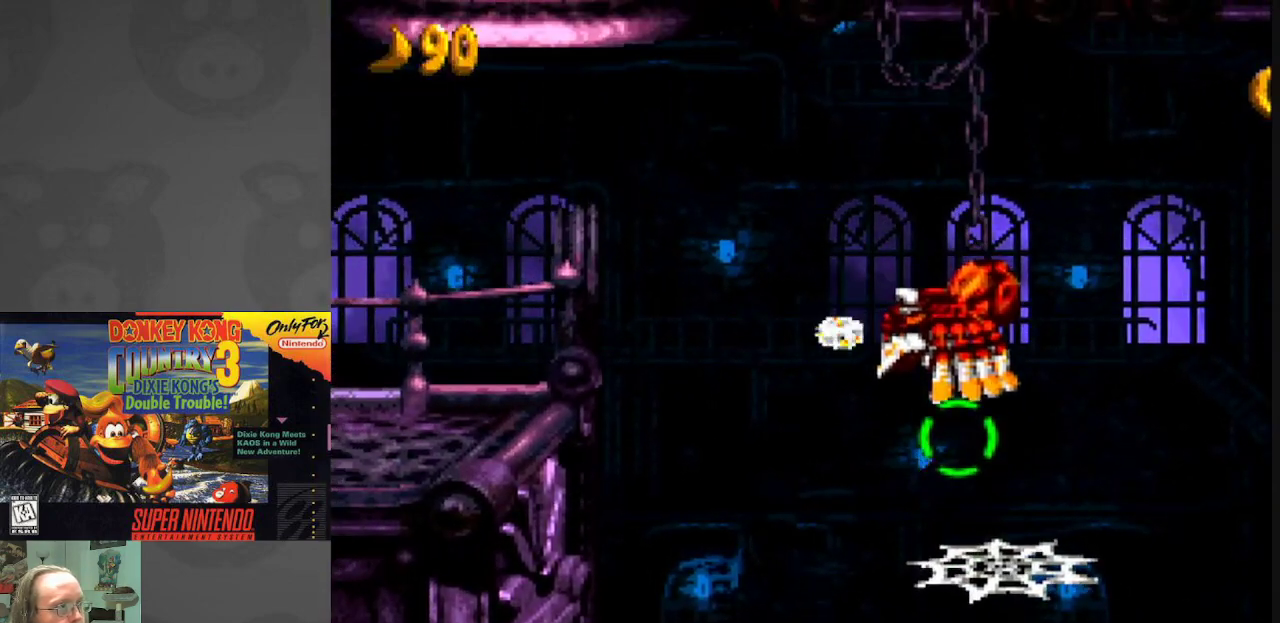
{"buttons": ["Y", "DPAD_LEFT"], "events": [[17, "A", "up"], [117, "A", "down"], [217, "A", "up"], [383, "Y", "down"], [450, "DPAD_LEFT", "down"]]}
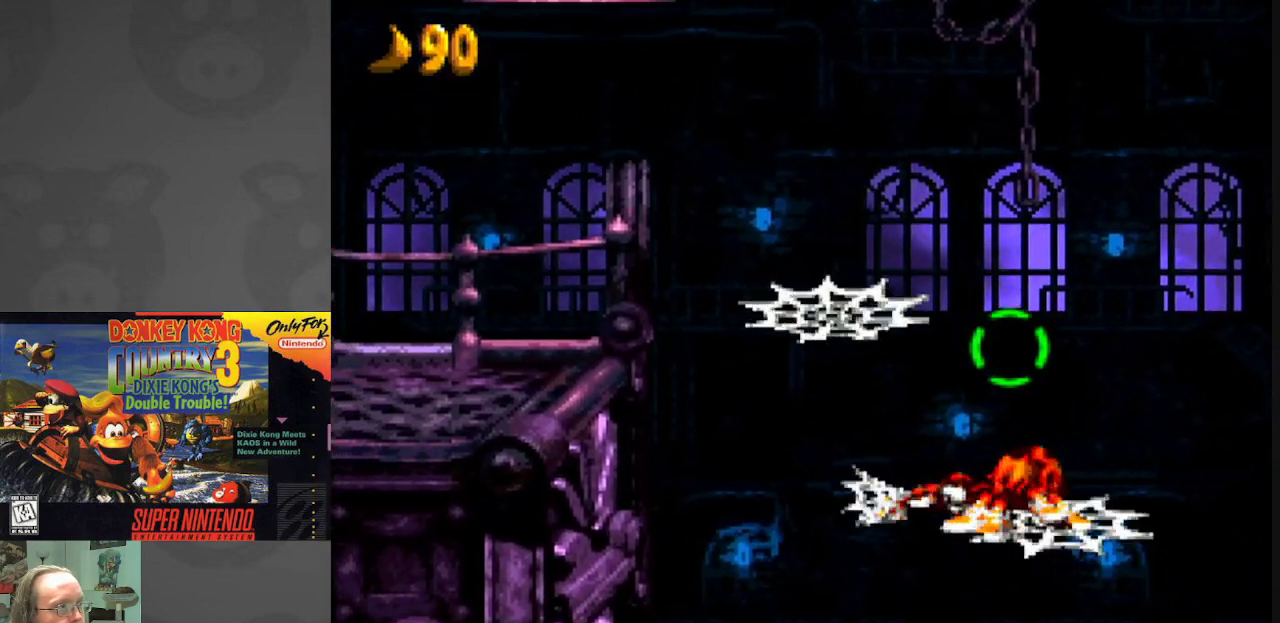
{"buttons": ["Y", "DPAD_RIGHT"], "events": [[17, "B", "down"], [417, "B", "up"], [433, "DPAD_LEFT", "up"], [467, "DPAD_RIGHT", "down"]]}